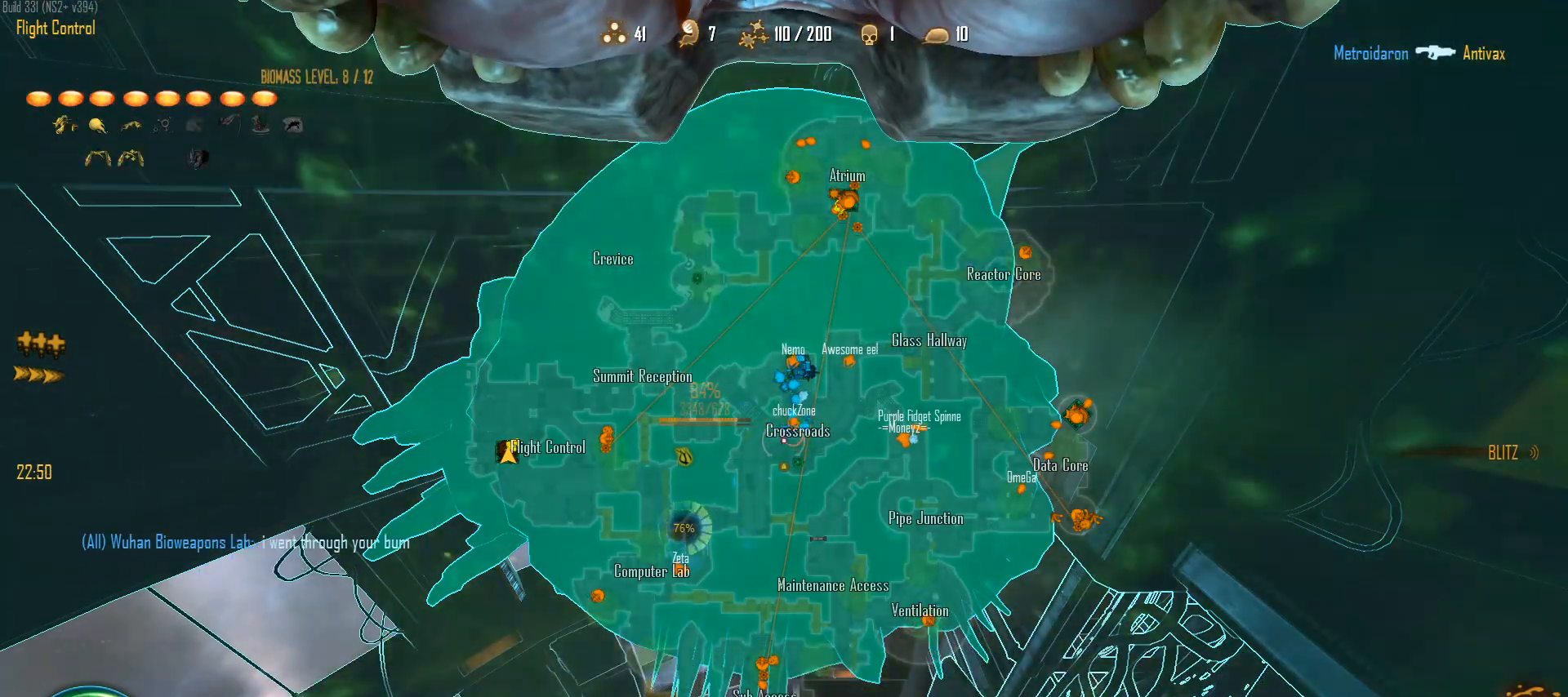
Gameplay with keyboard and mouse; each line is a JSON object with the keys and mouse buttons held at the frame after it. "events" lists presses ("down") and releases ("up") of "1", "2", "3", "4", "5", "a", "alt", "c", "caps_lock", "ctrl", "d", "e", "f", "g", "q", "r", "s", "shift", "space", "t", "tab", "v", "w", "x", "z", "mouse_left", "mouse_wheel" and "mouse_right" between this image and that frame as [ms after this image, input, new state], when the widget could be followed in between. "mouse_left", "mouse_wheel", "mouse_right" = the "left", "wheel", "right" buttons of the "mouse" list. No other keys are recorded. "wheel" means that the mouse wheel is clicked or scrolled. "mouse_move" is the direction in which the mouse moves at that frame (one of eight, or "still"), when it could be read.
{"keys": ["c"], "mouse": ["right"], "mouse_move": "still", "events": []}
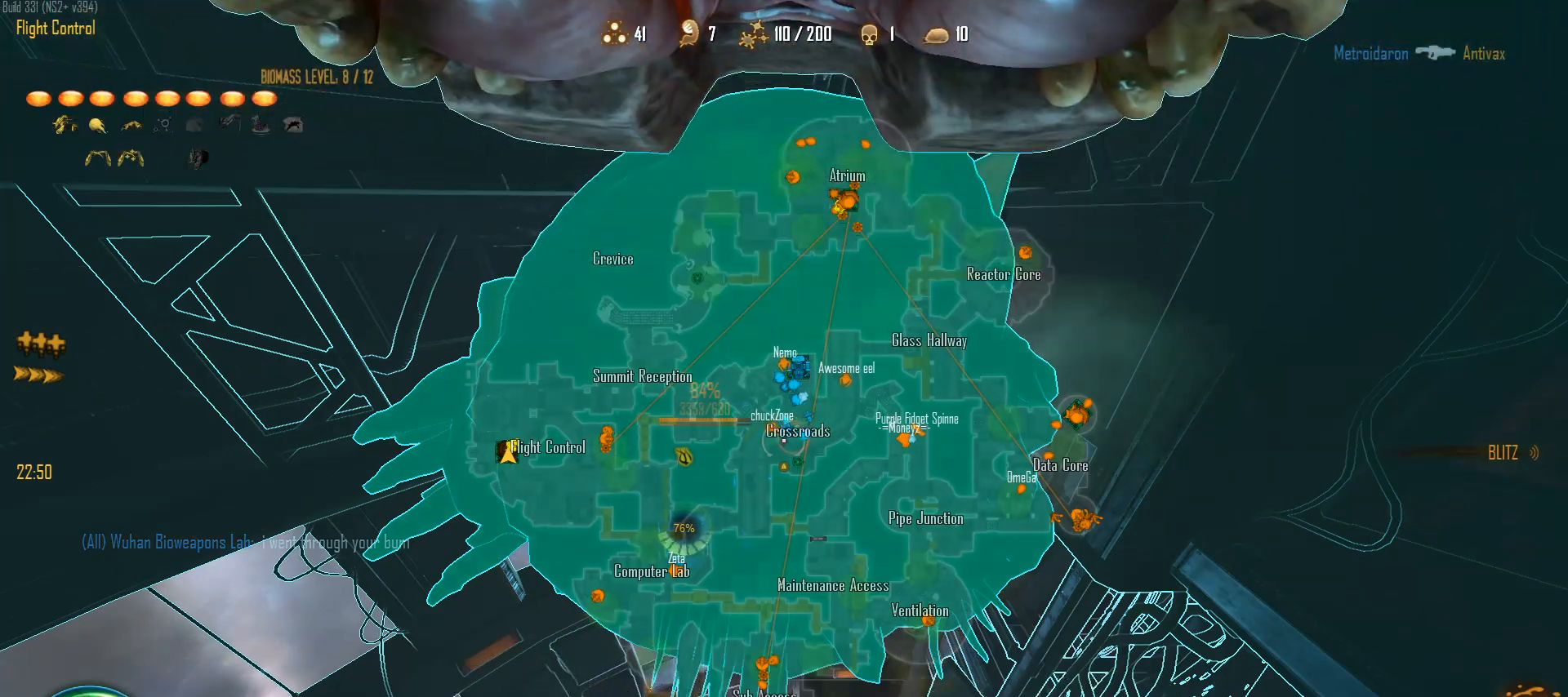
{"keys": ["c"], "mouse": ["right"], "mouse_move": "still", "events": []}
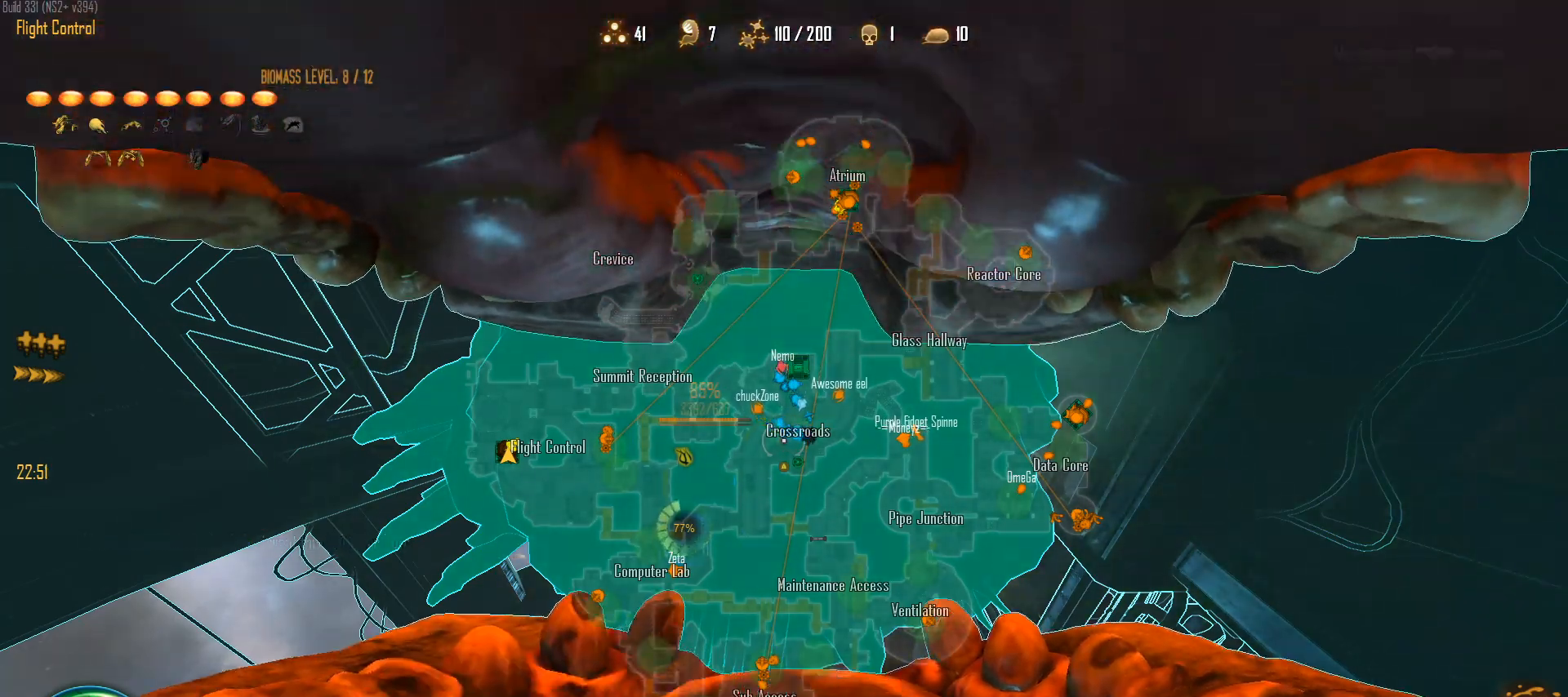
{"keys": ["c"], "mouse": ["right"], "mouse_move": "still", "events": []}
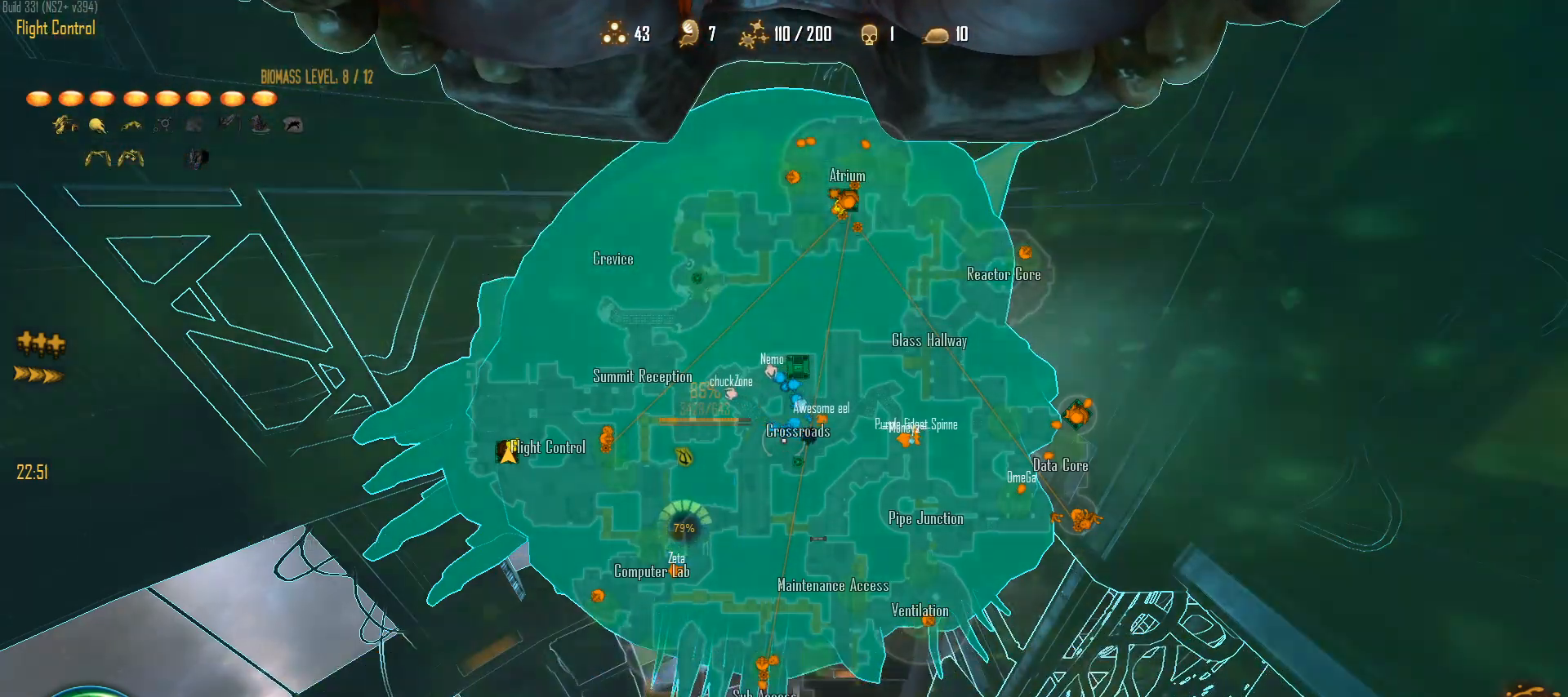
{"keys": ["c"], "mouse": ["right"], "mouse_move": "still", "events": []}
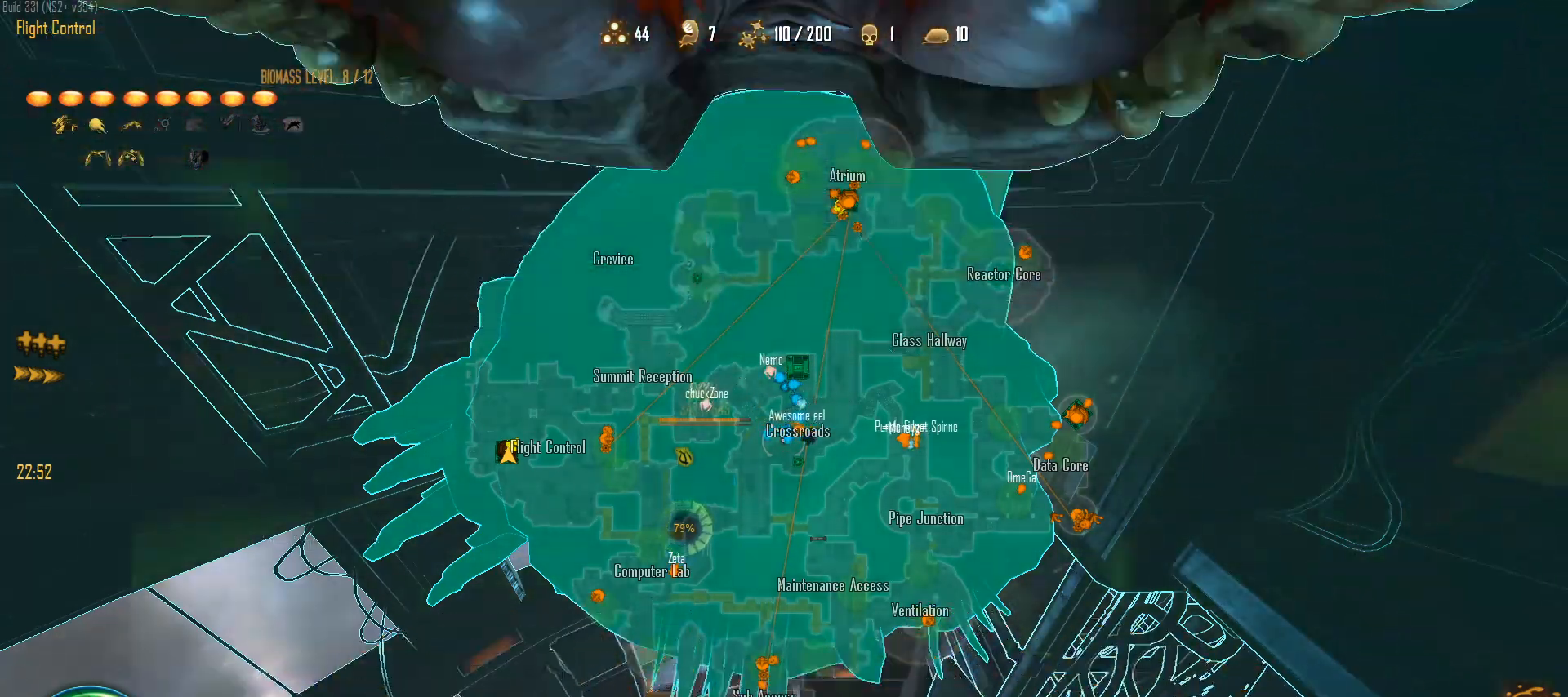
{"keys": ["c"], "mouse": ["right"], "mouse_move": "still", "events": []}
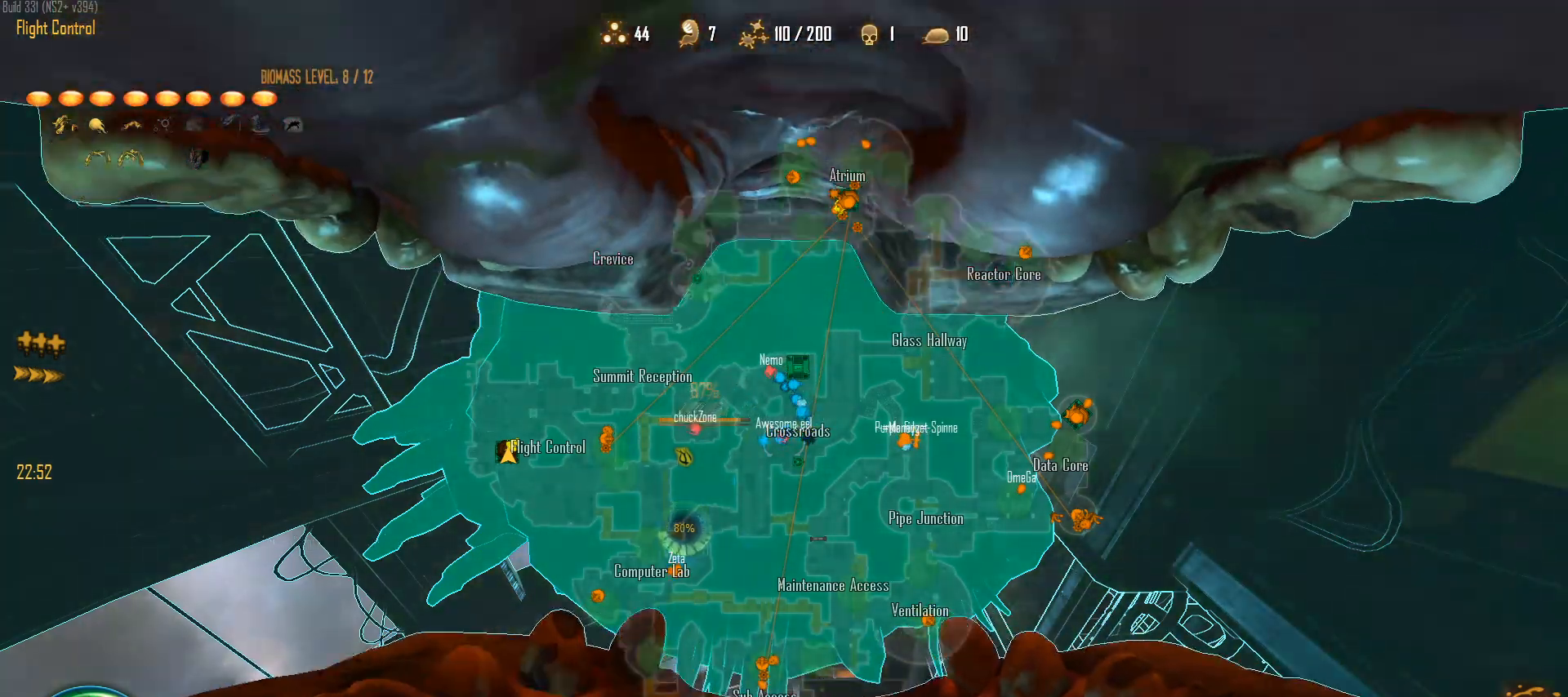
{"keys": [], "mouse": ["right"], "mouse_move": "still", "events": [[483, "c", "up"]]}
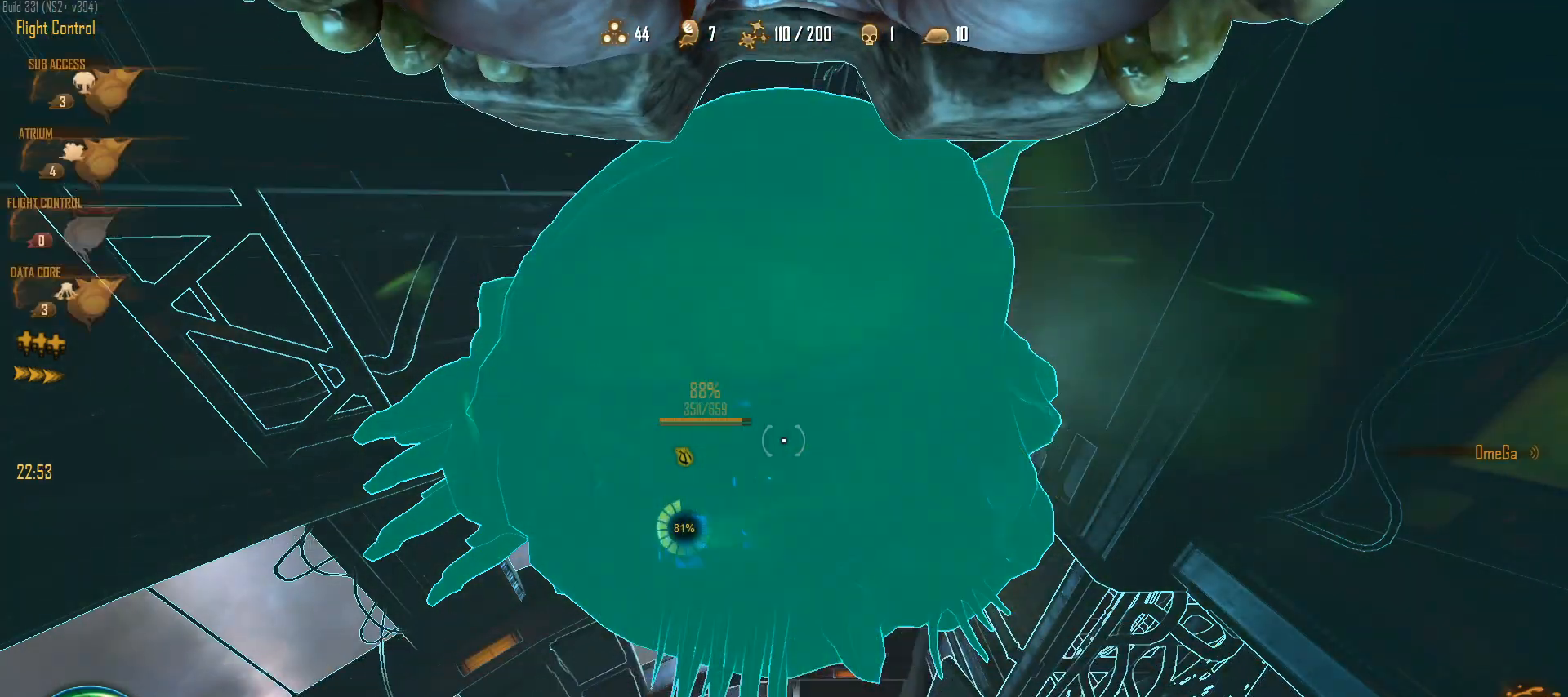
{"keys": [], "mouse": ["right"], "mouse_move": "still", "events": []}
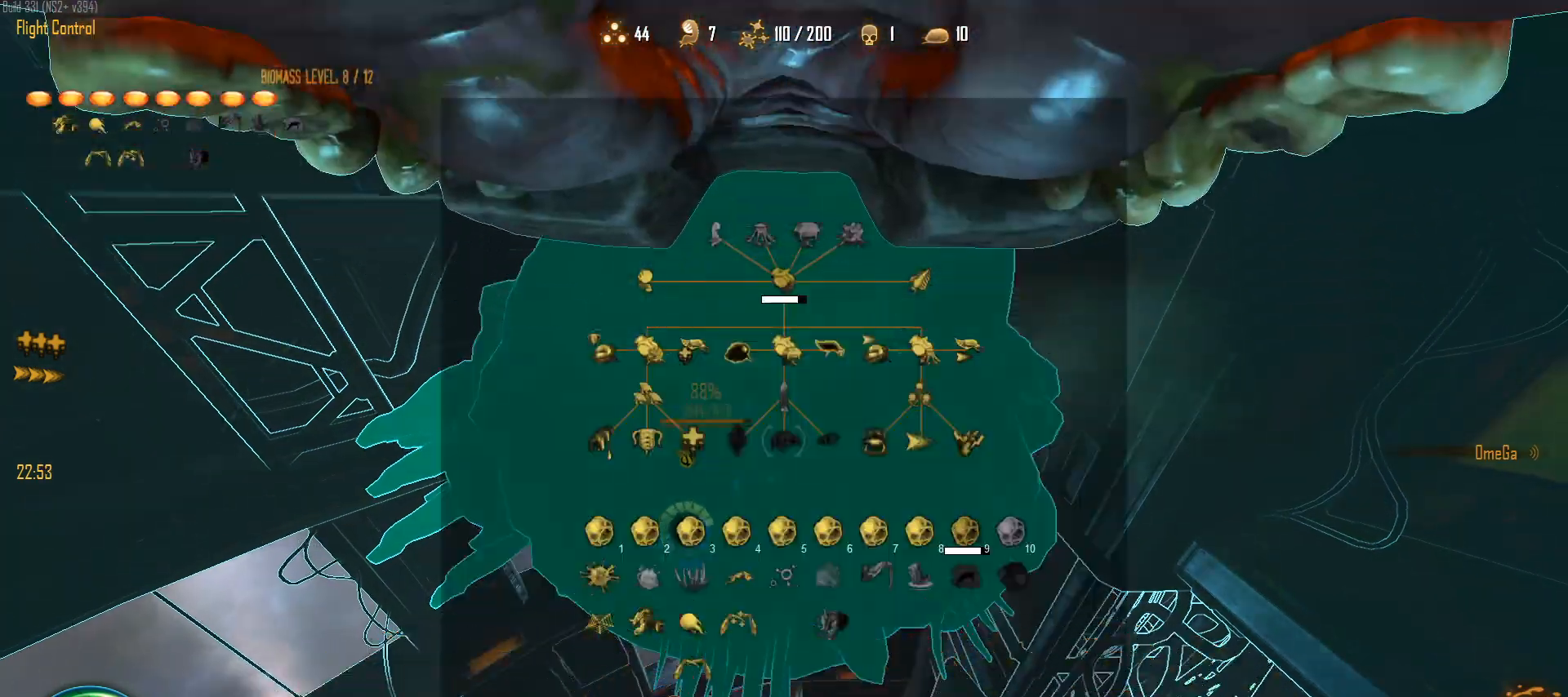
{"keys": [], "mouse": ["right"], "mouse_move": "still", "events": []}
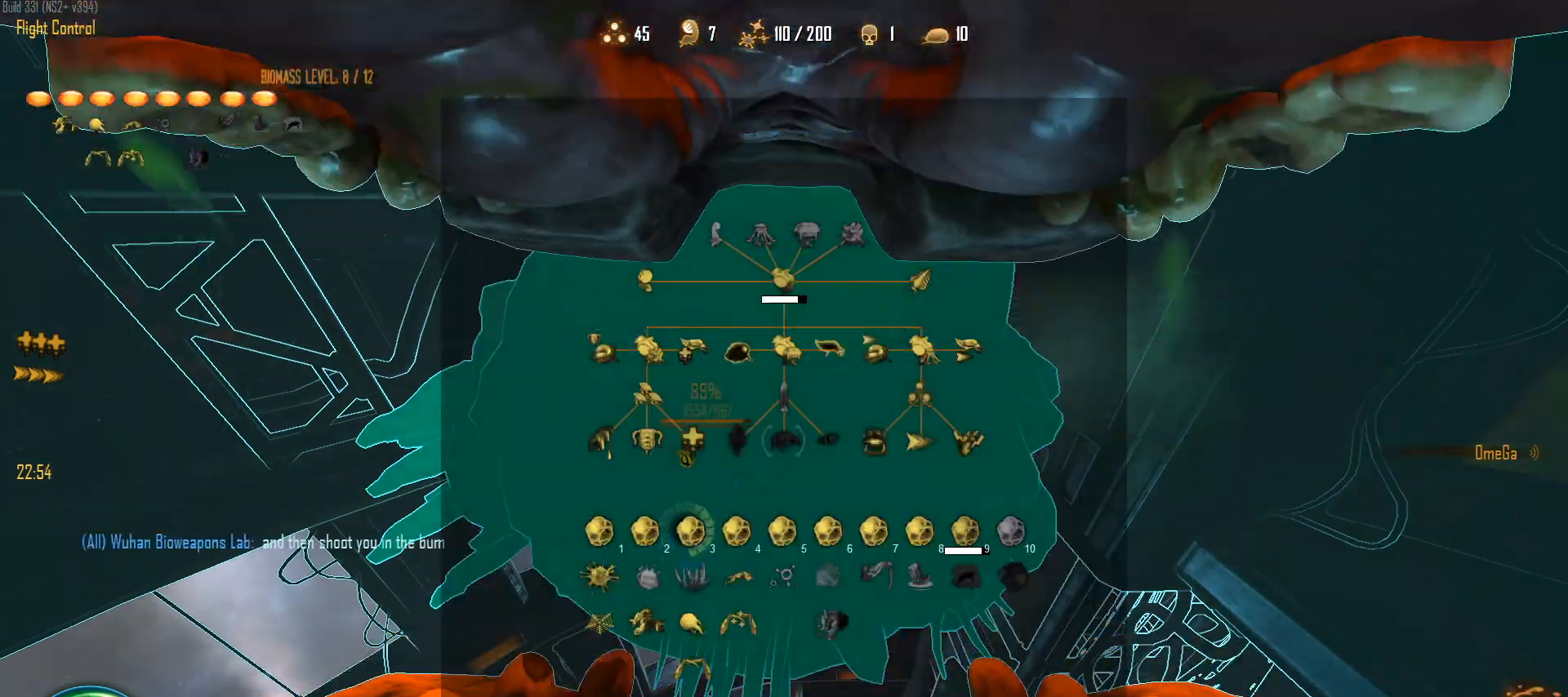
{"keys": ["c"], "mouse": ["right"], "mouse_move": "still", "events": [[300, "c", "down"]]}
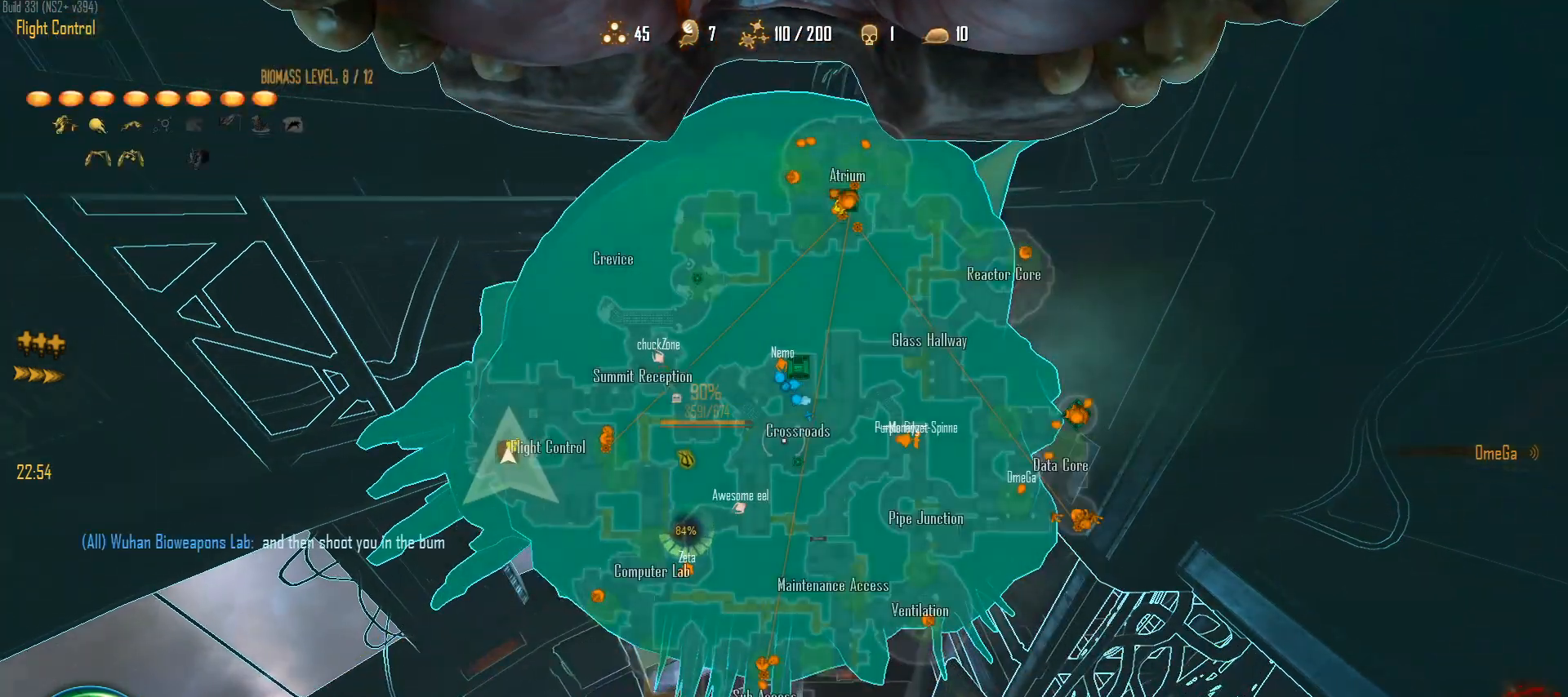
{"keys": ["c"], "mouse": ["right"], "mouse_move": "still", "events": []}
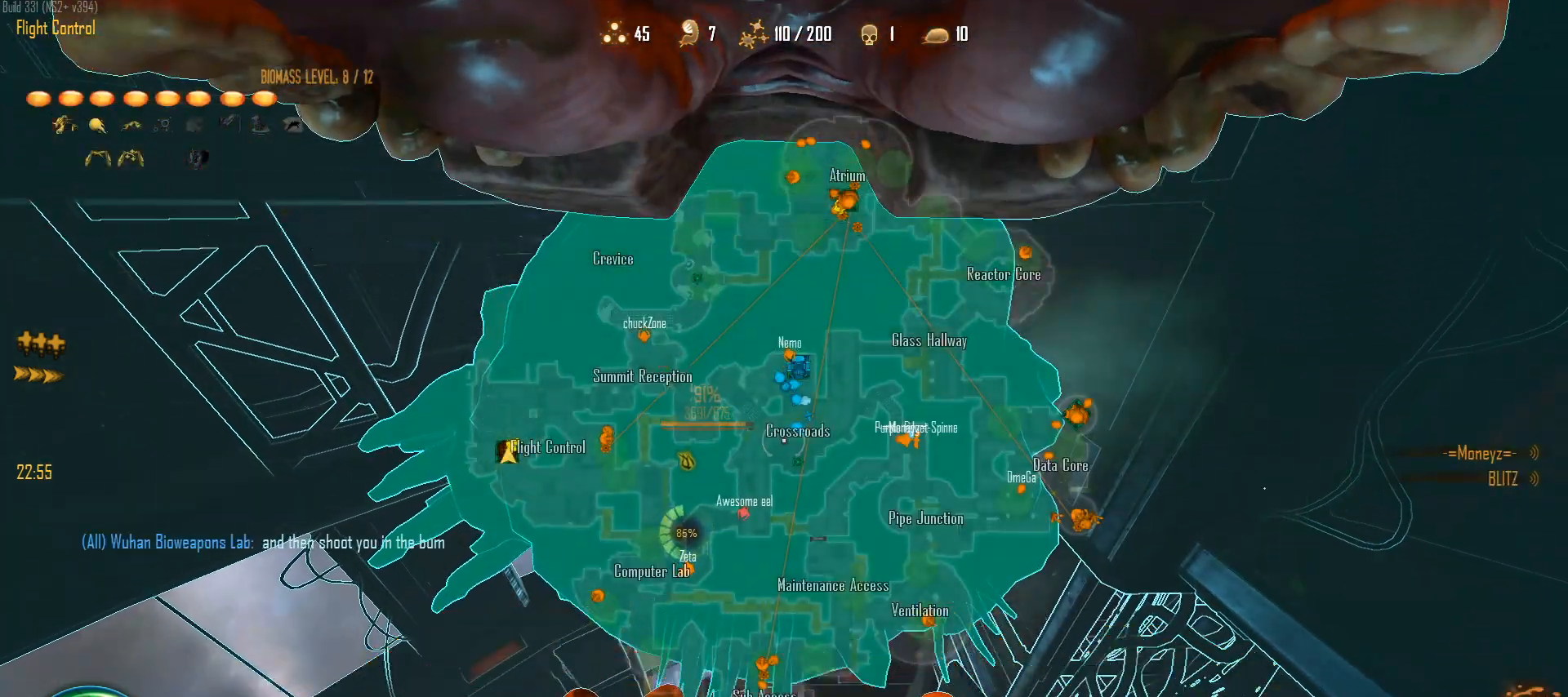
{"keys": ["c"], "mouse": ["right"], "mouse_move": "still", "events": []}
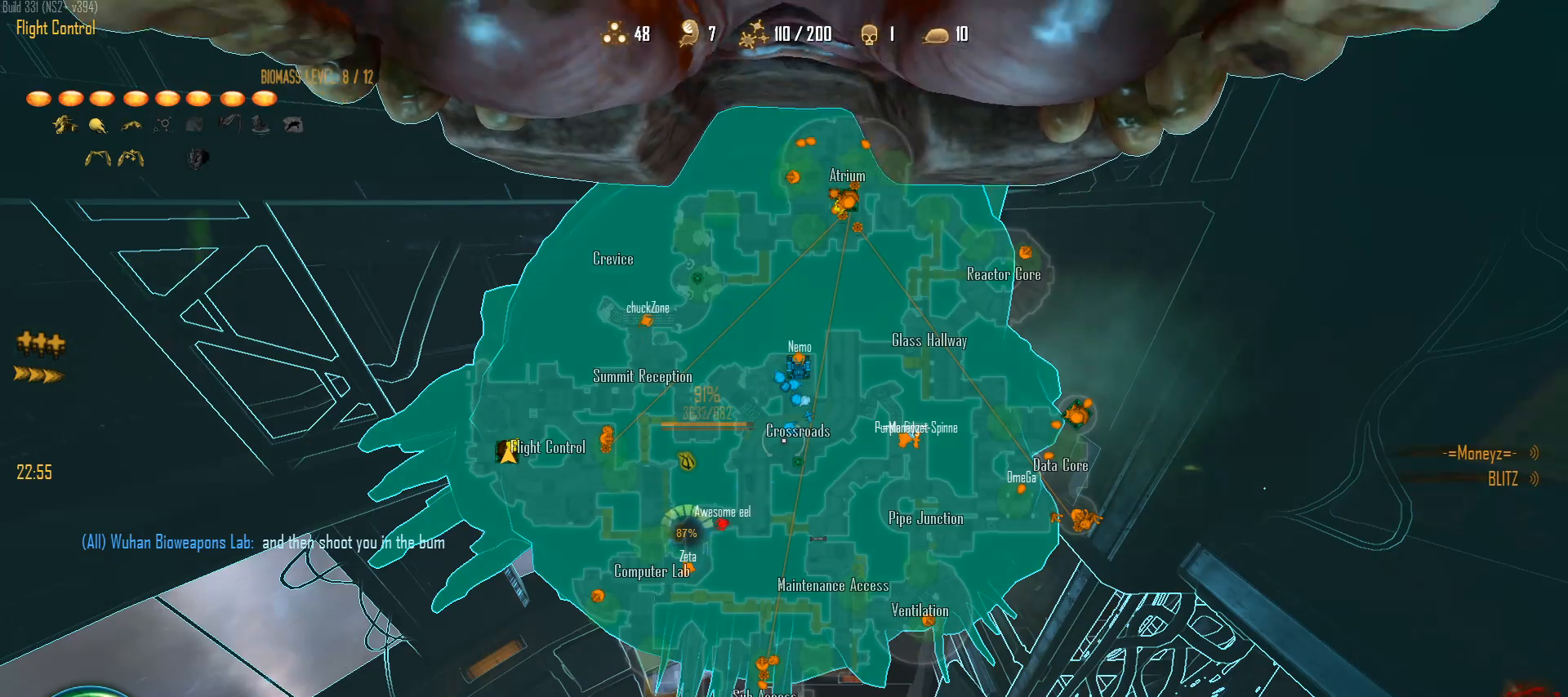
{"keys": ["c"], "mouse": ["right"], "mouse_move": "still", "events": []}
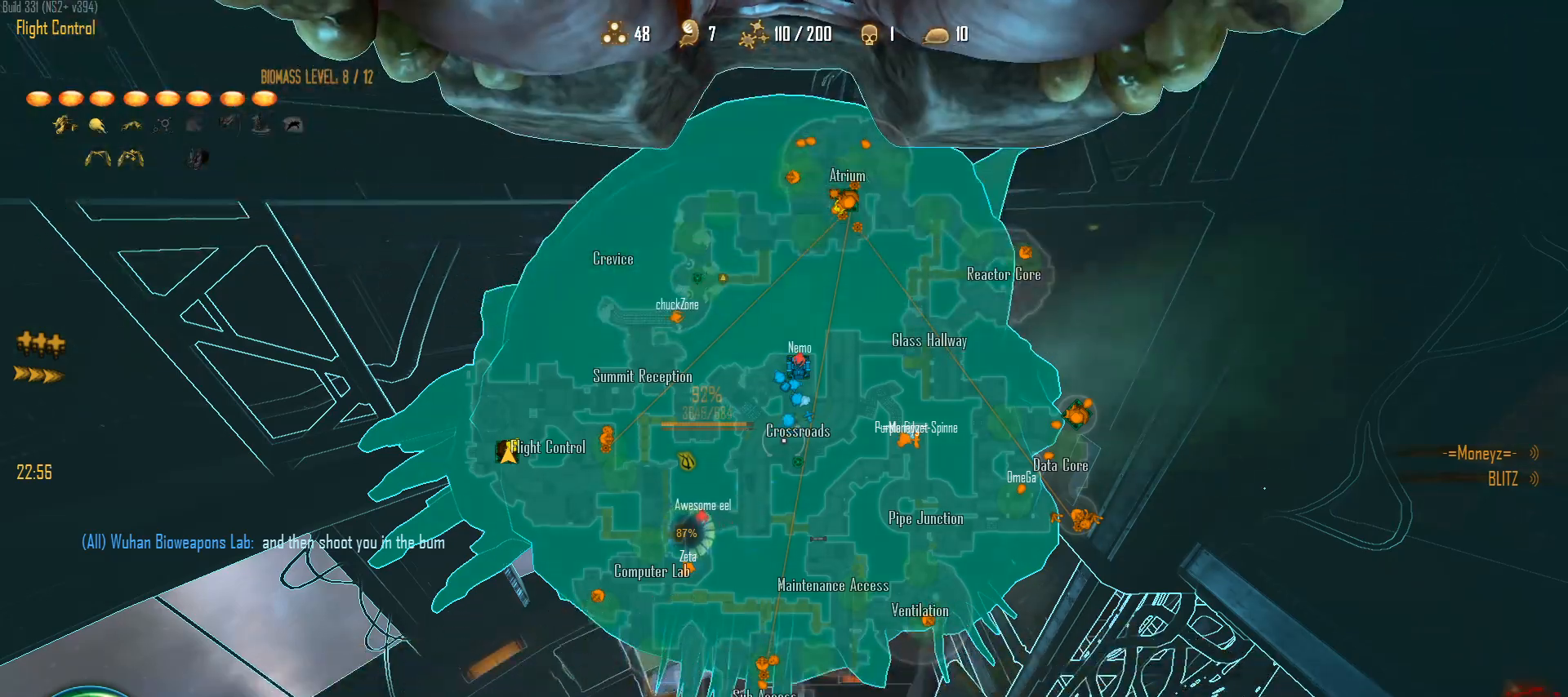
{"keys": ["c"], "mouse": ["right"], "mouse_move": "still", "events": []}
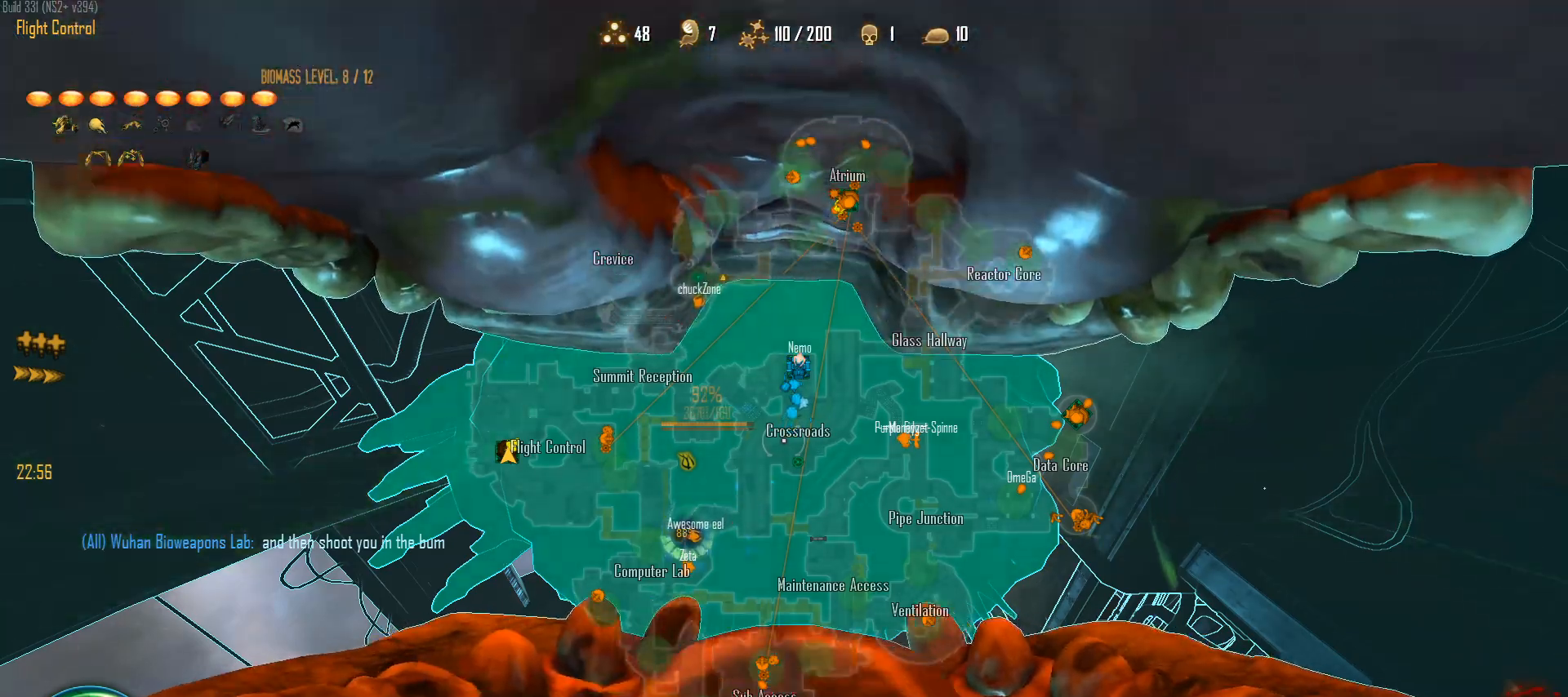
{"keys": ["c"], "mouse": ["right"], "mouse_move": "still", "events": []}
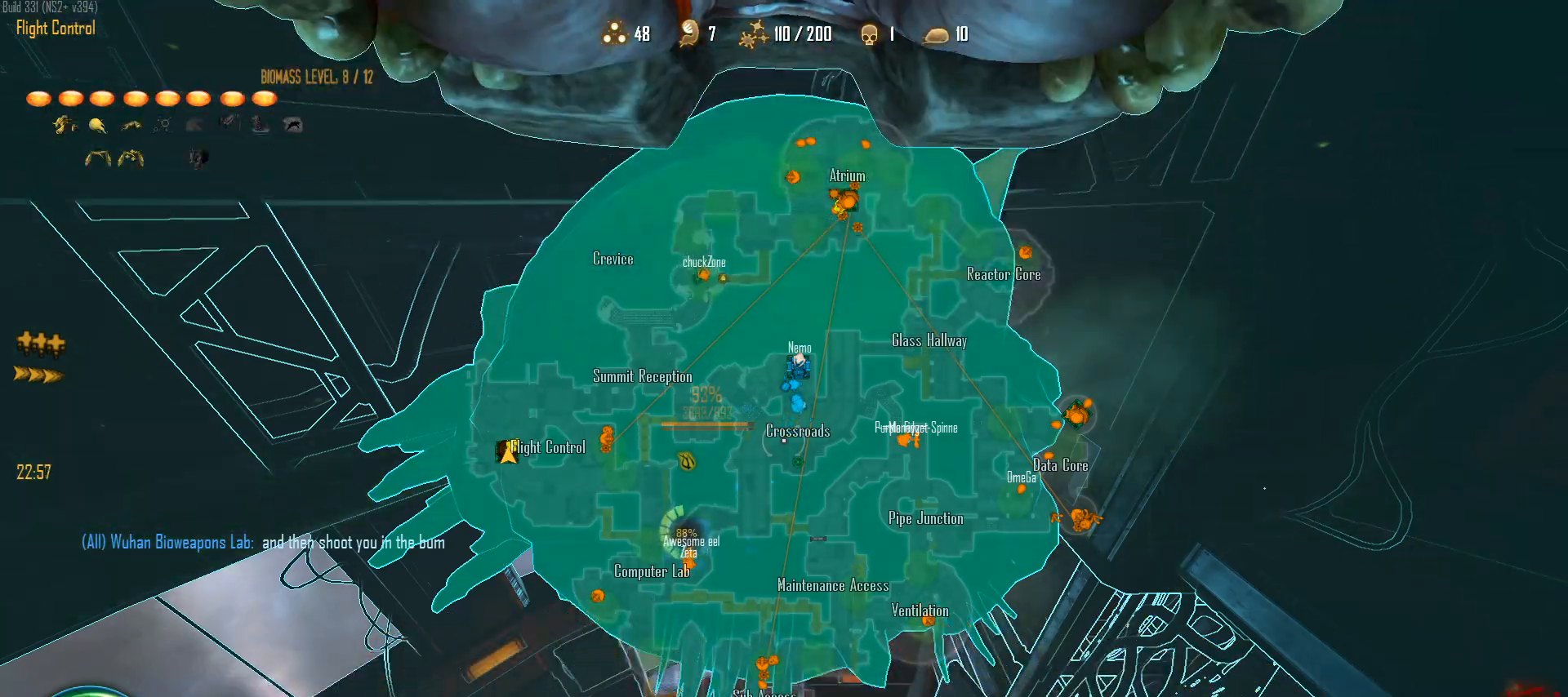
{"keys": ["c"], "mouse": ["right"], "mouse_move": "still", "events": []}
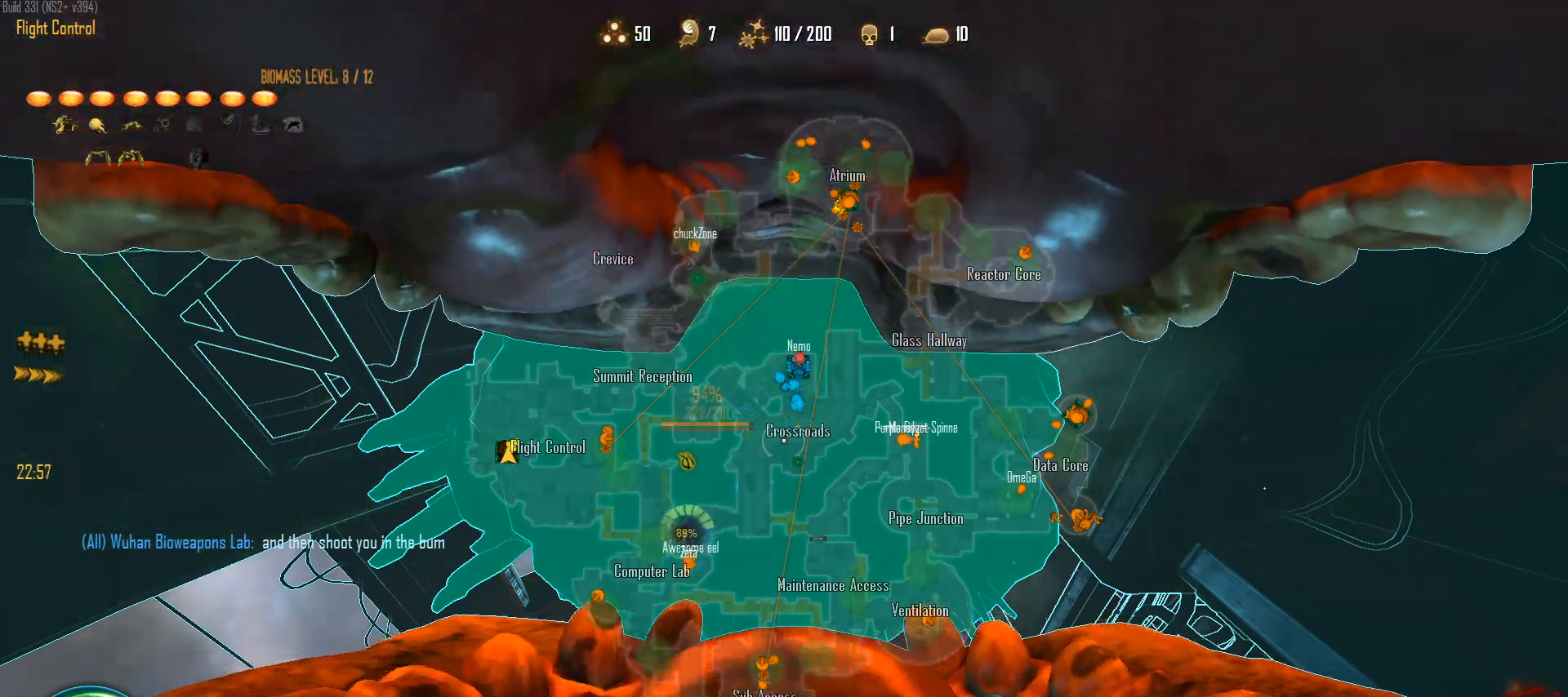
{"keys": ["c"], "mouse": ["right"], "mouse_move": "still", "events": [[267, "space", "down"], [417, "space", "up"]]}
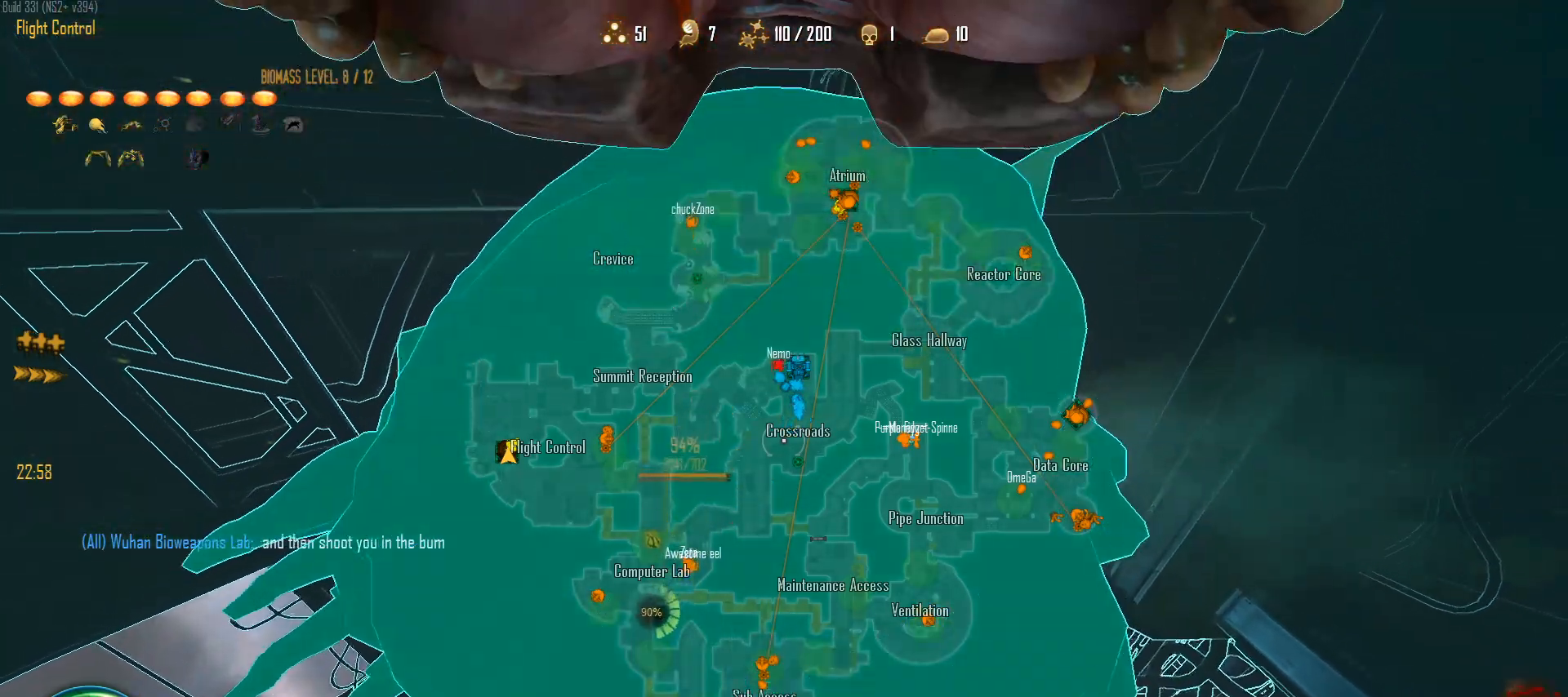
{"keys": ["c", "space"], "mouse": ["right"], "mouse_move": "still", "events": [[467, "space", "down"]]}
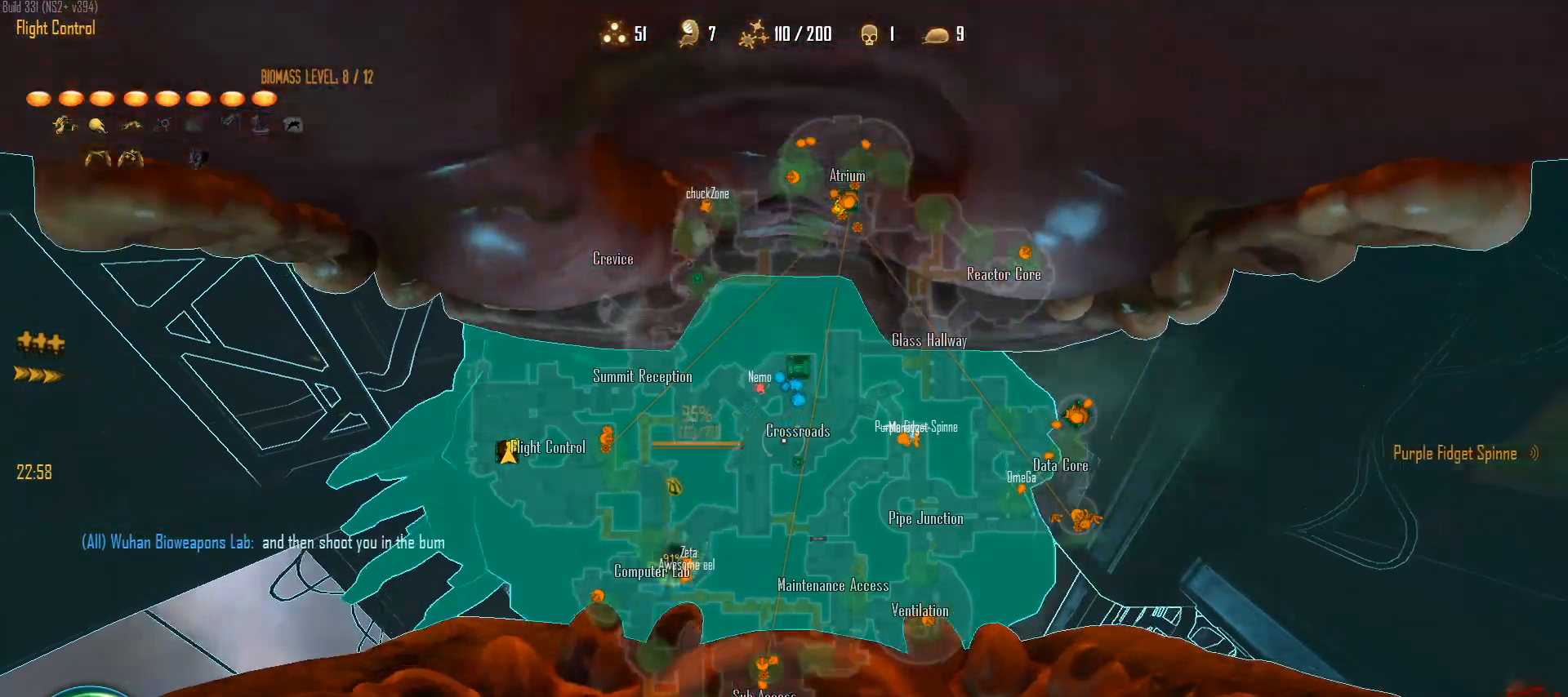
{"keys": ["c"], "mouse": ["right"], "mouse_move": "still", "events": [[67, "space", "up"]]}
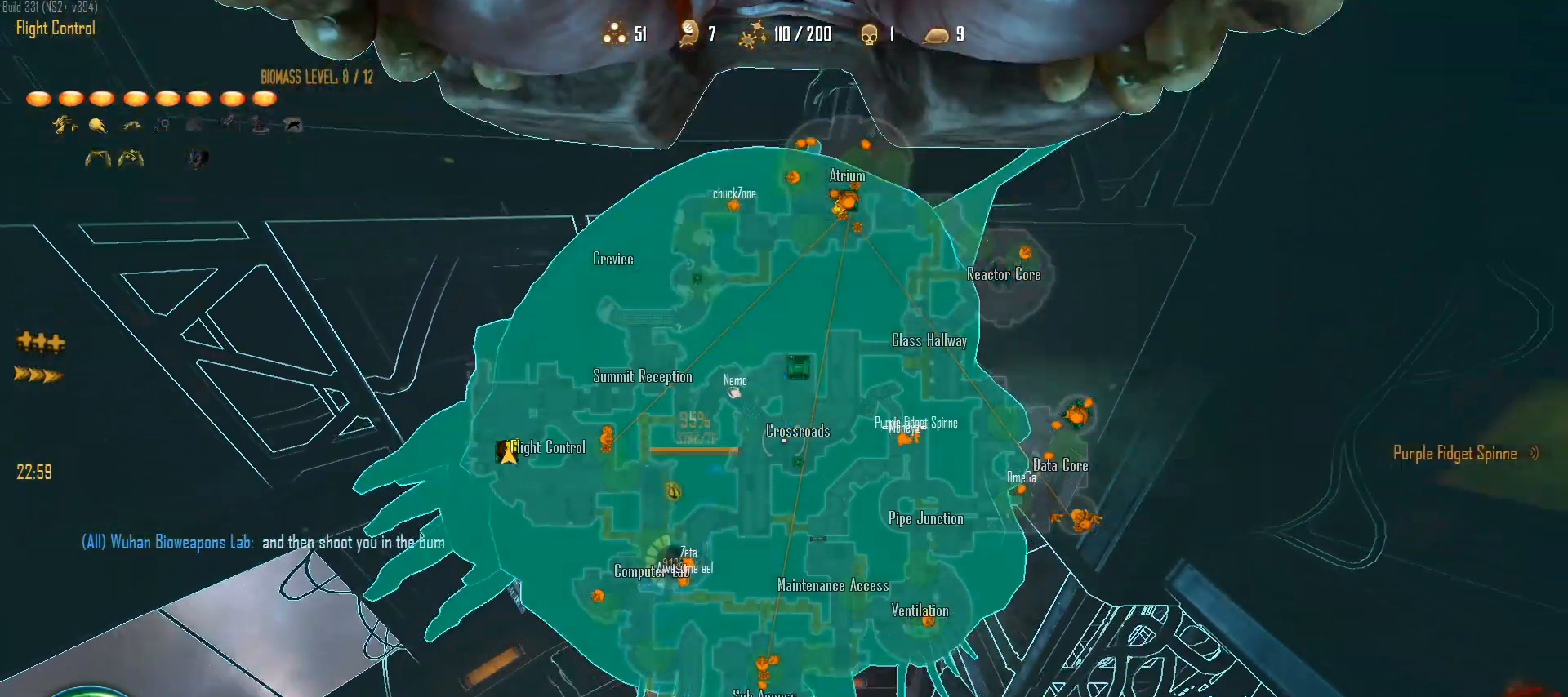
{"keys": ["c"], "mouse": ["right"], "mouse_move": "still", "events": [[83, "space", "down"], [183, "space", "up"]]}
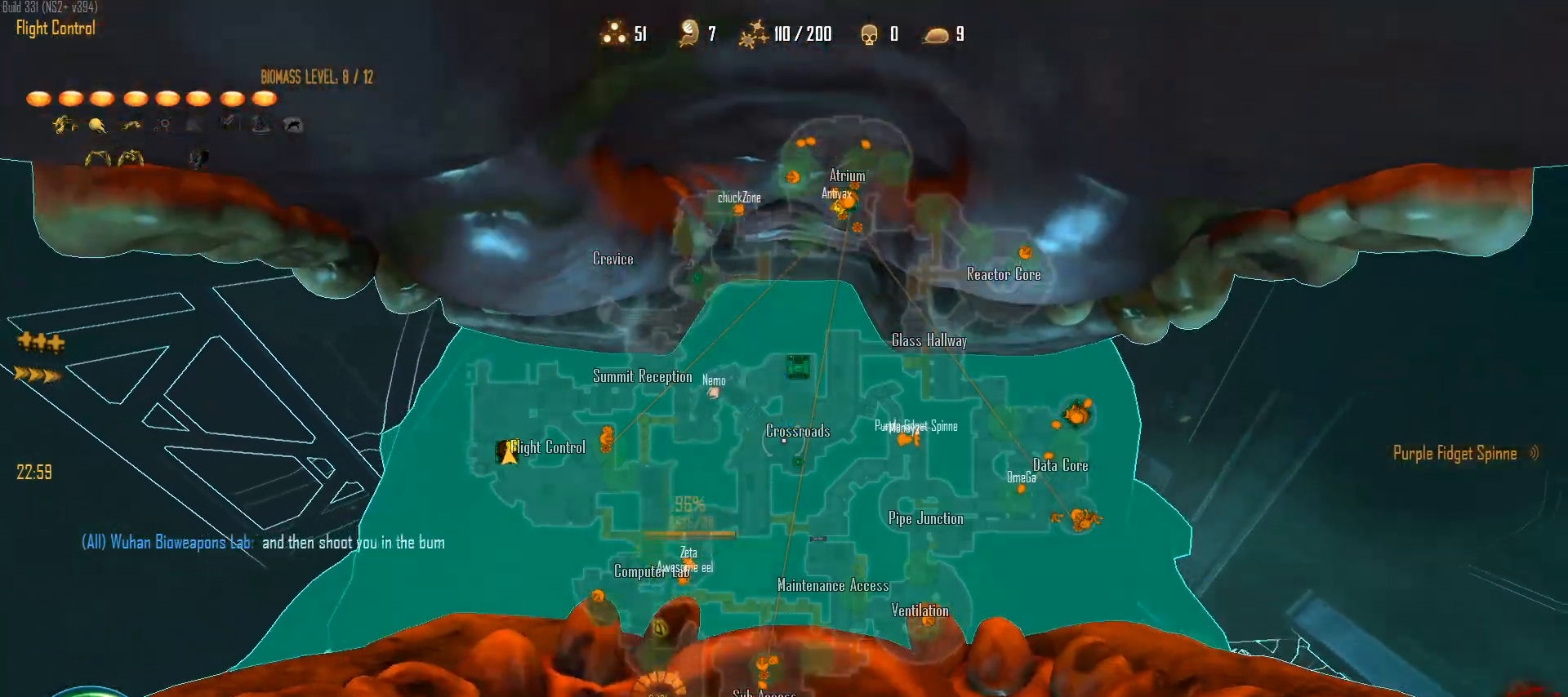
{"keys": ["c"], "mouse": ["right"], "mouse_move": "still", "events": [[283, "space", "down"], [433, "space", "up"]]}
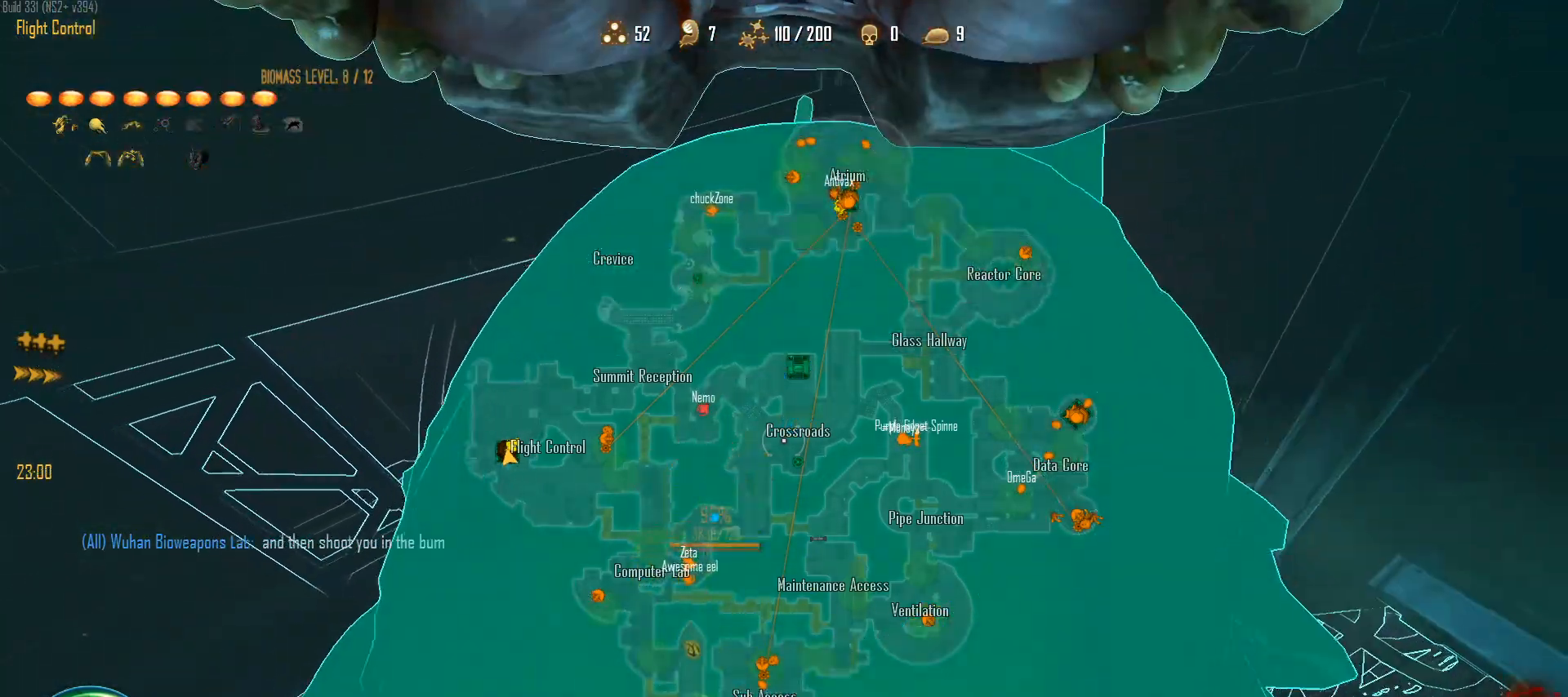
{"keys": ["c", "space"], "mouse": ["right"], "mouse_move": "still", "events": [[483, "space", "down"]]}
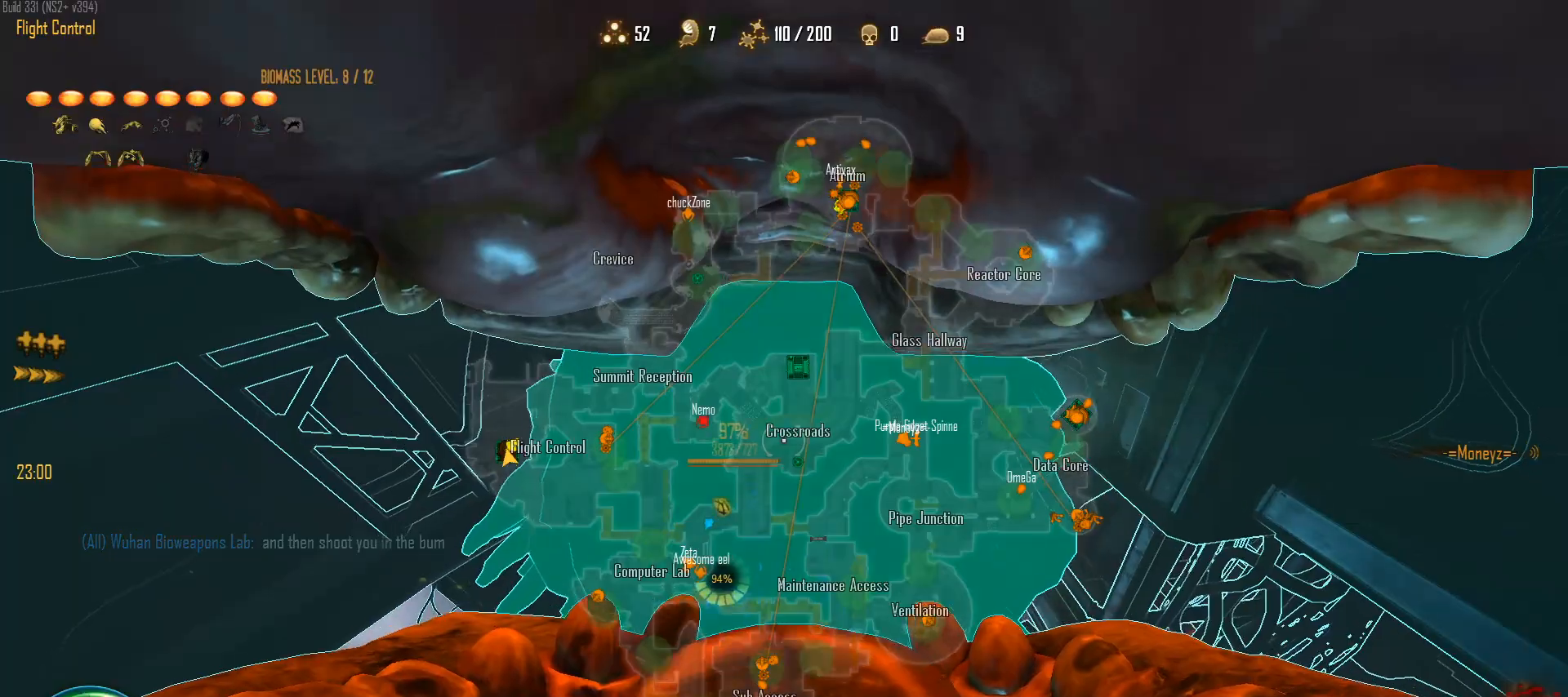
{"keys": ["c"], "mouse": ["right"], "mouse_move": "still", "events": [[183, "space", "up"]]}
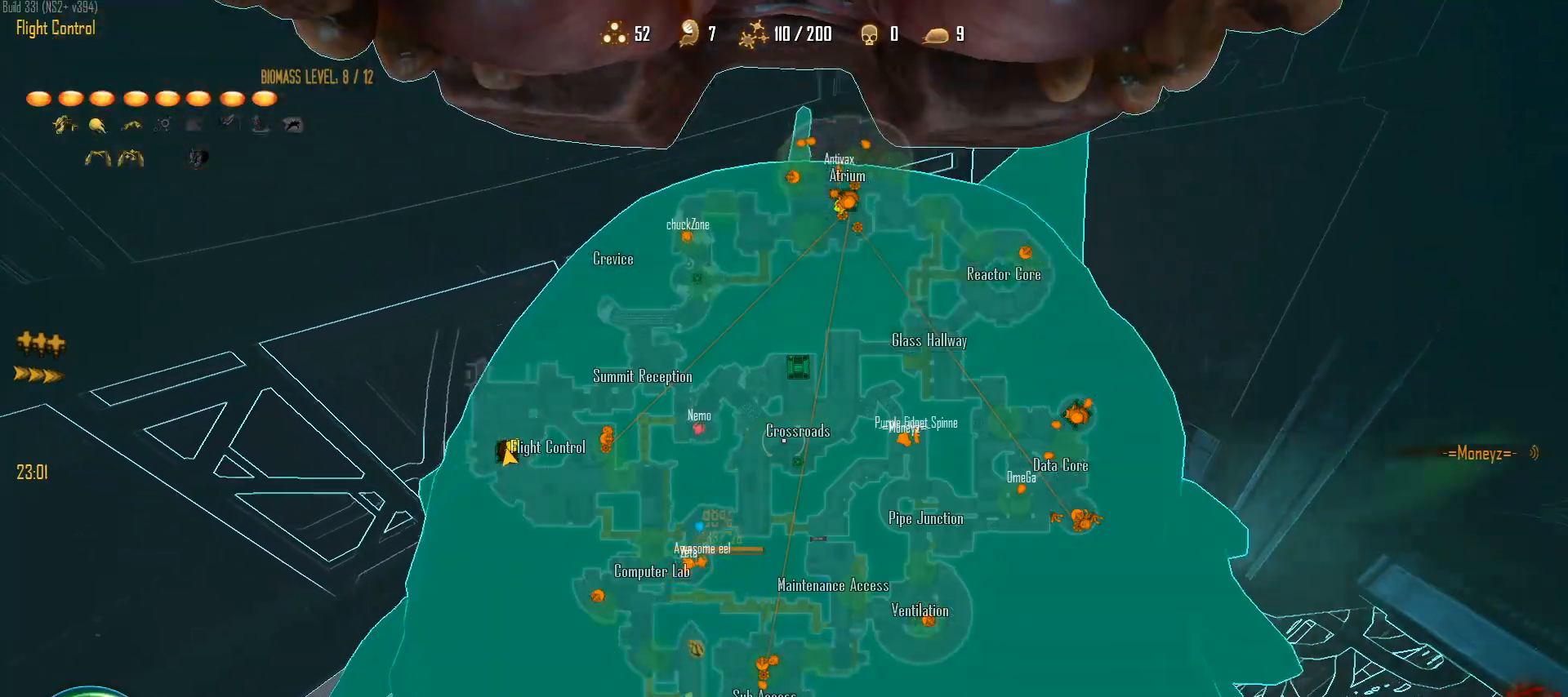
{"keys": ["c"], "mouse": ["right"], "mouse_move": "still", "events": [[200, "space", "down"], [333, "space", "up"]]}
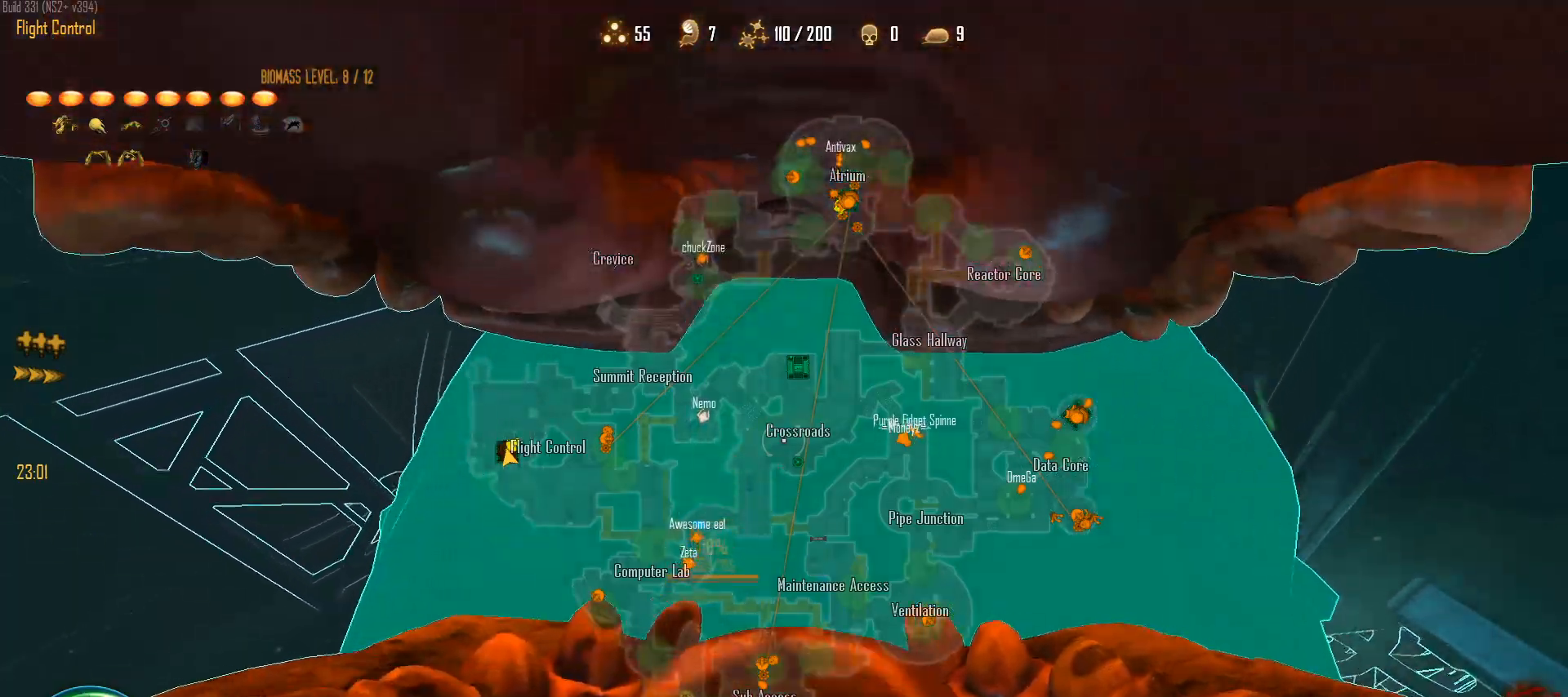
{"keys": ["c", "space"], "mouse": ["right"], "mouse_move": "still", "events": [[300, "space", "down"]]}
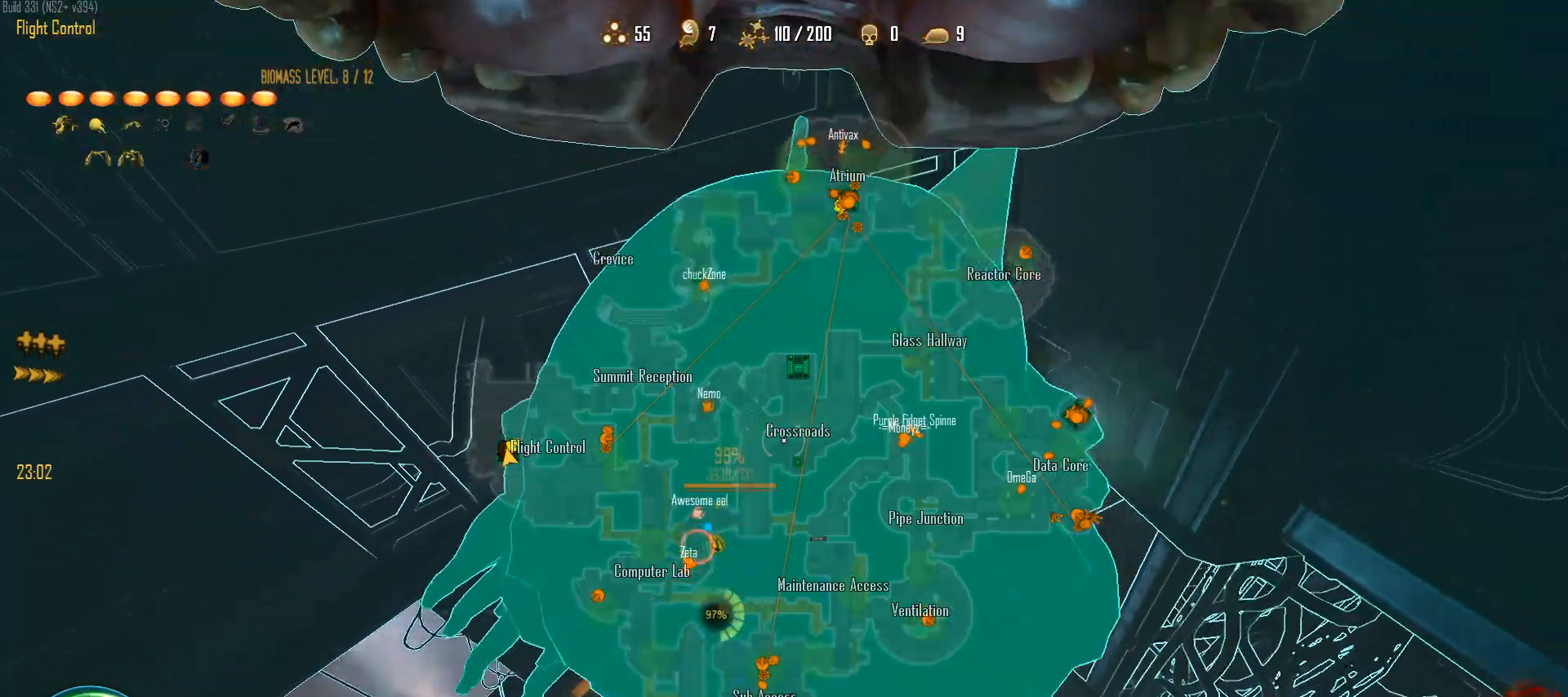
{"keys": ["c"], "mouse": ["right"], "mouse_move": "still", "events": [[133, "space", "up"]]}
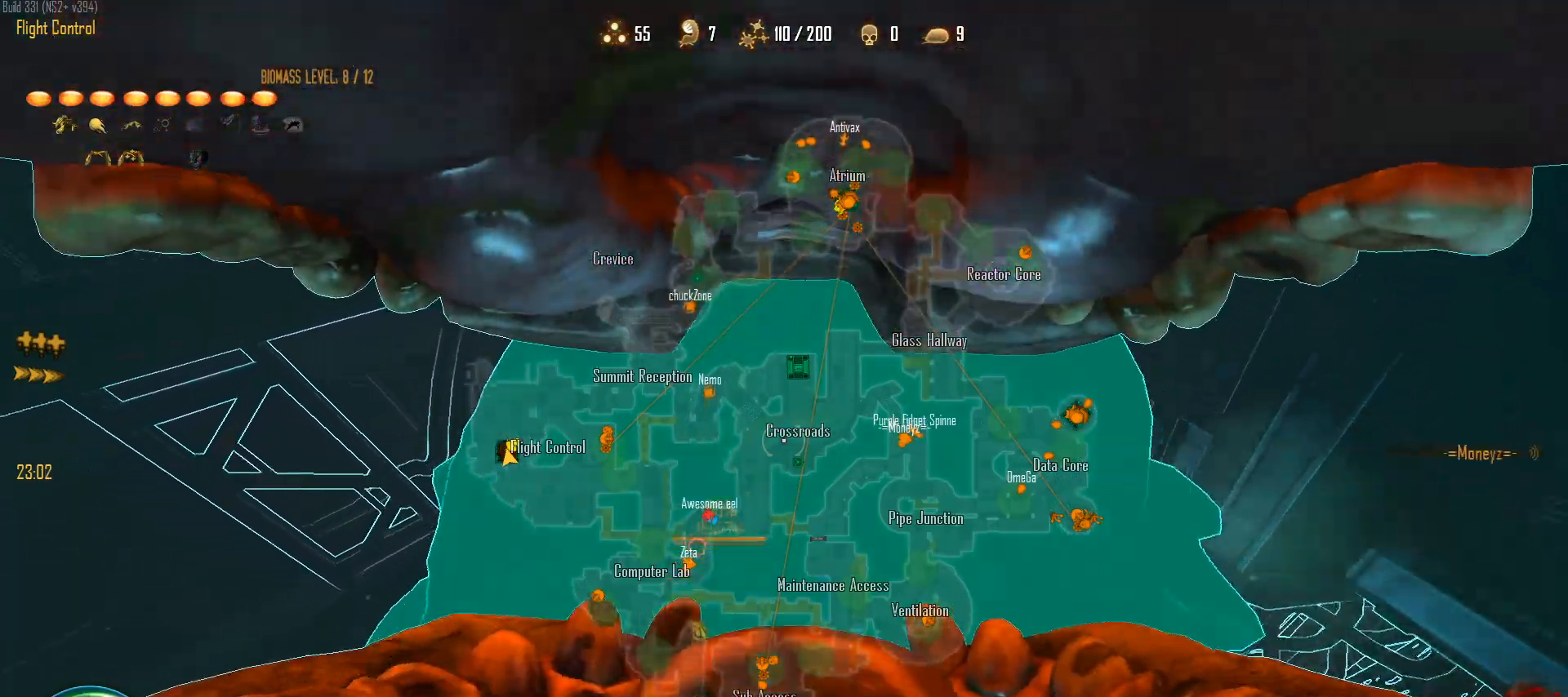
{"keys": ["c"], "mouse": ["right"], "mouse_move": "still", "events": [[150, "space", "down"], [383, "space", "up"]]}
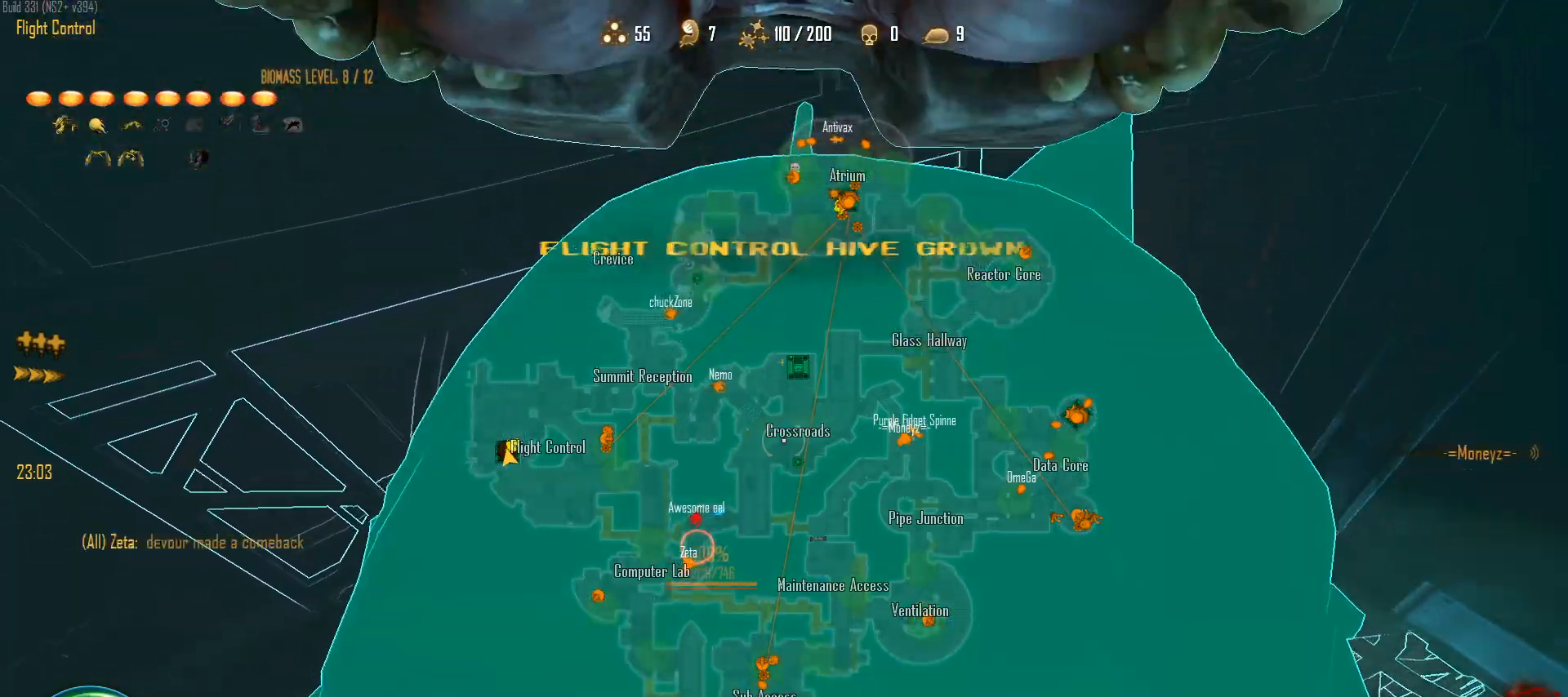
{"keys": ["c"], "mouse": ["right"], "mouse_move": "still", "events": [[400, "space", "down"], [483, "space", "up"]]}
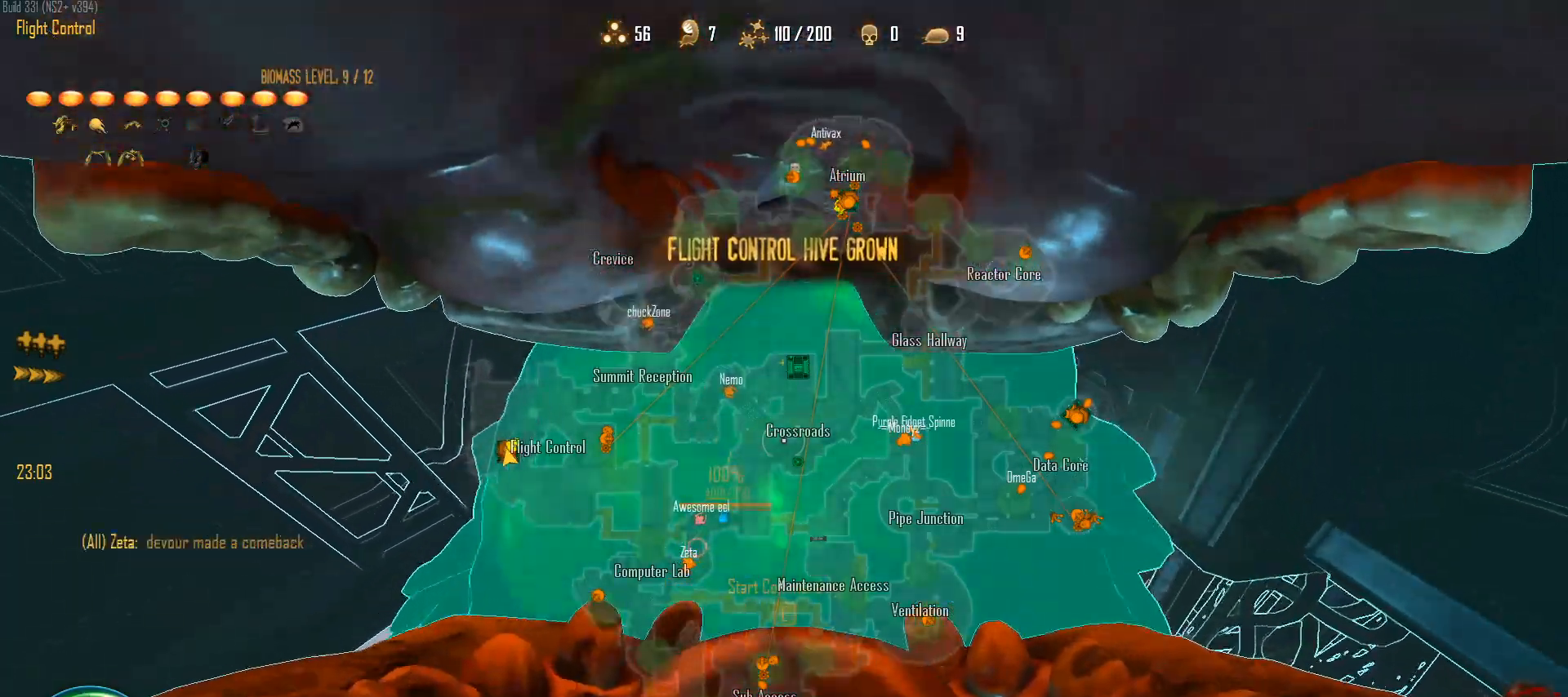
{"keys": ["c"], "mouse": [], "mouse_move": "still", "events": [[183, "mouse_right", "up"]]}
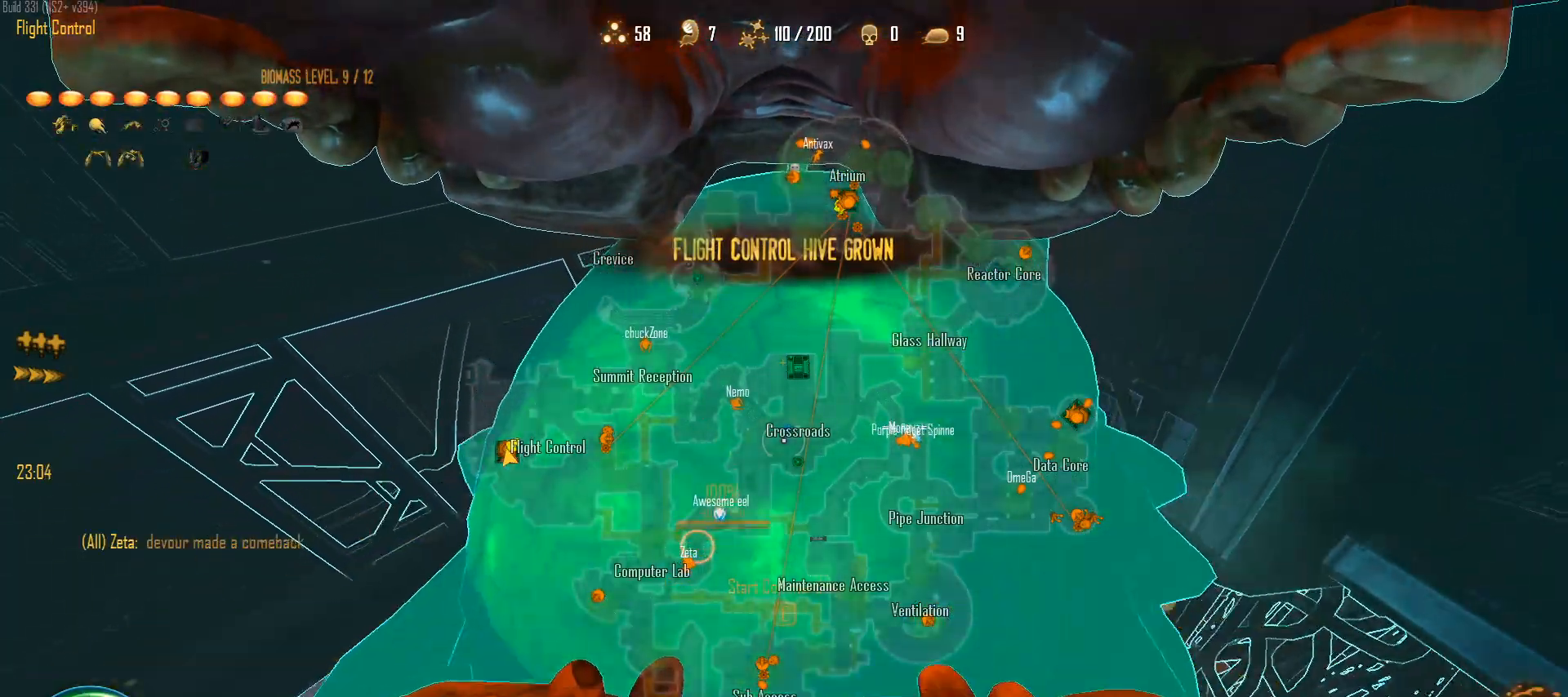
{"keys": ["c"], "mouse": [], "mouse_move": "still", "events": []}
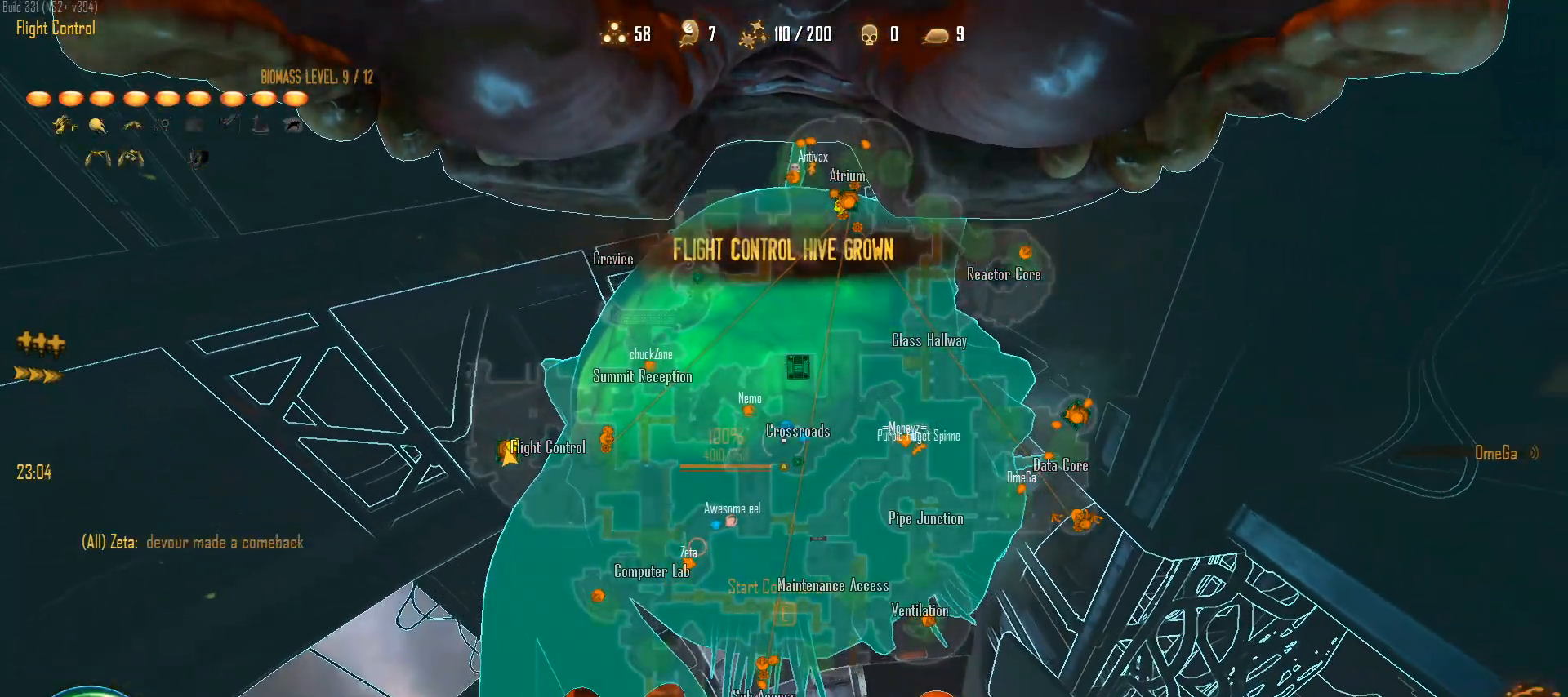
{"keys": ["c"], "mouse": [], "mouse_move": "still", "events": [[300, "w", "down"], [400, "a", "down"], [400, "w", "up"], [450, "a", "up"]]}
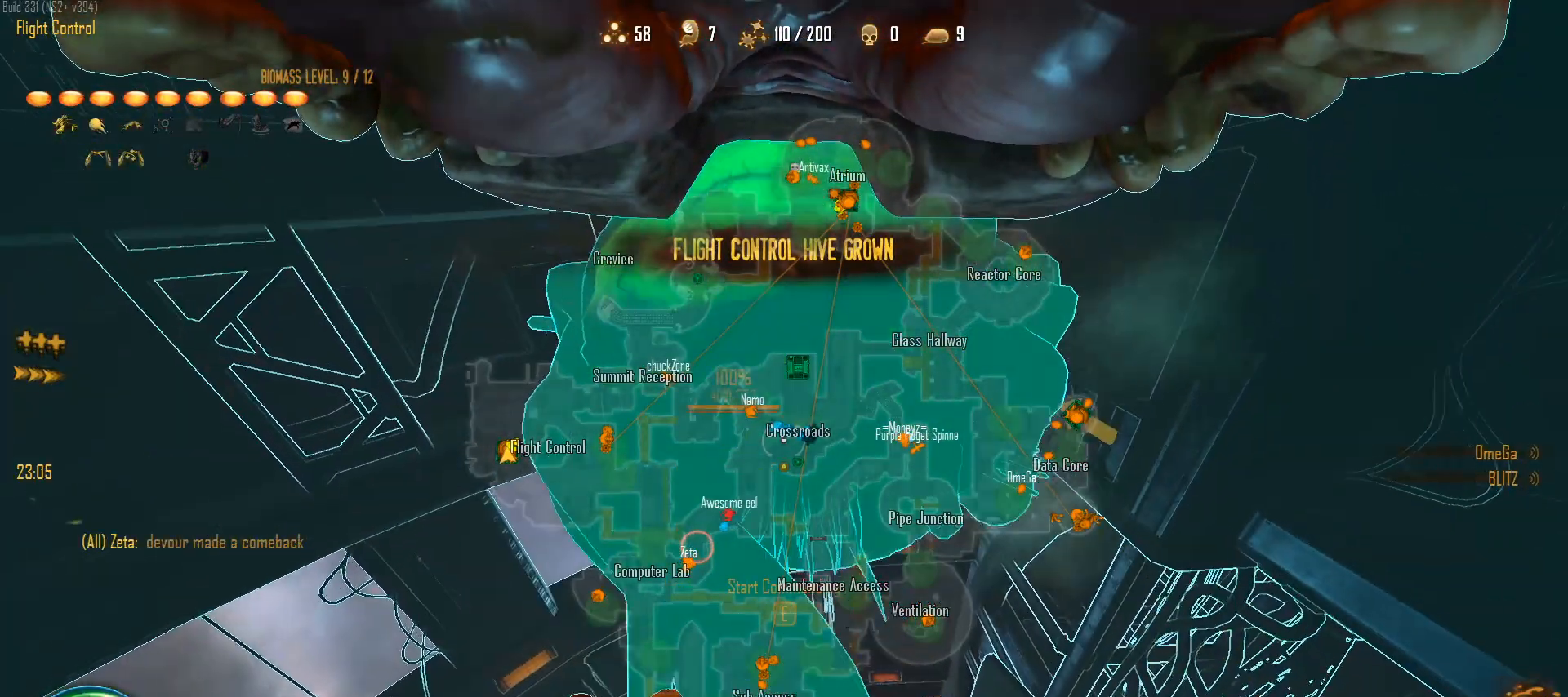
{"keys": ["c"], "mouse": [], "mouse_move": "still", "events": []}